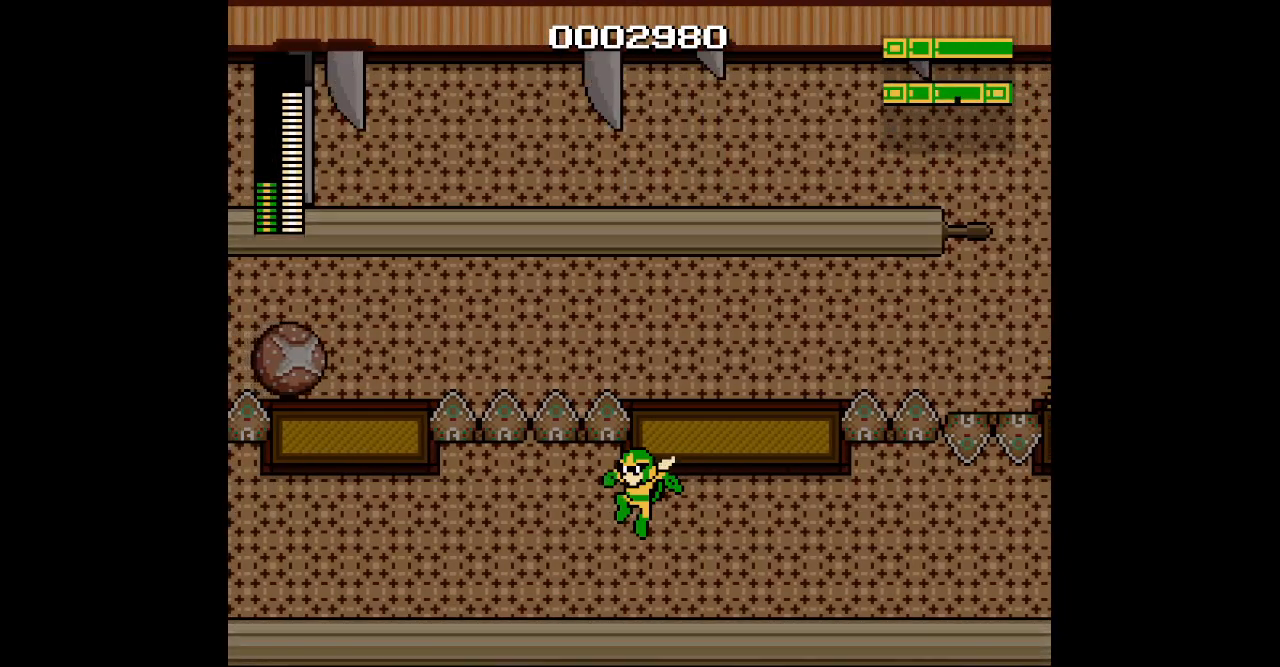
Gameplay with a controller; each line is a JSON object with the inputs held at the frame after it. "events" lists button and stick changes between this image and that frame as [ms after this image, input, new state], when the widget could be followed in between. Not read: A B CIRCLE HOME L1 L3 R1 R3 X Y.
{"buttons": ["DPAD_UP", "DPAD_LEFT"], "events": []}
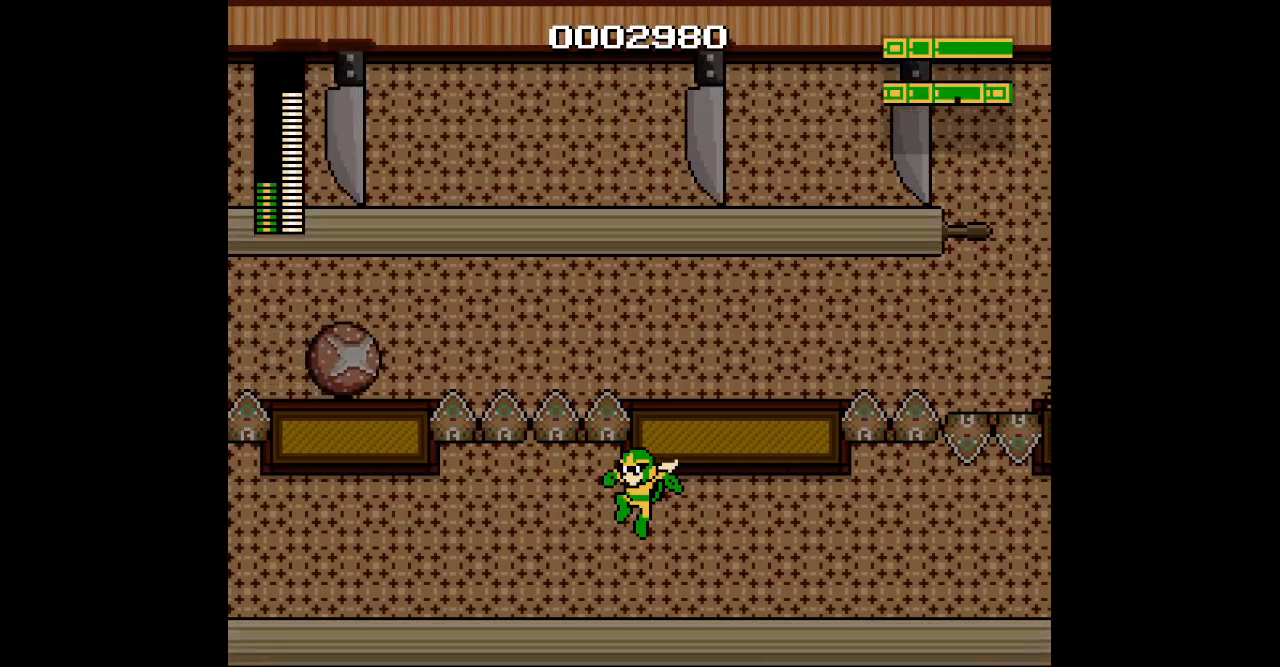
{"buttons": ["DPAD_UP", "DPAD_LEFT"], "events": []}
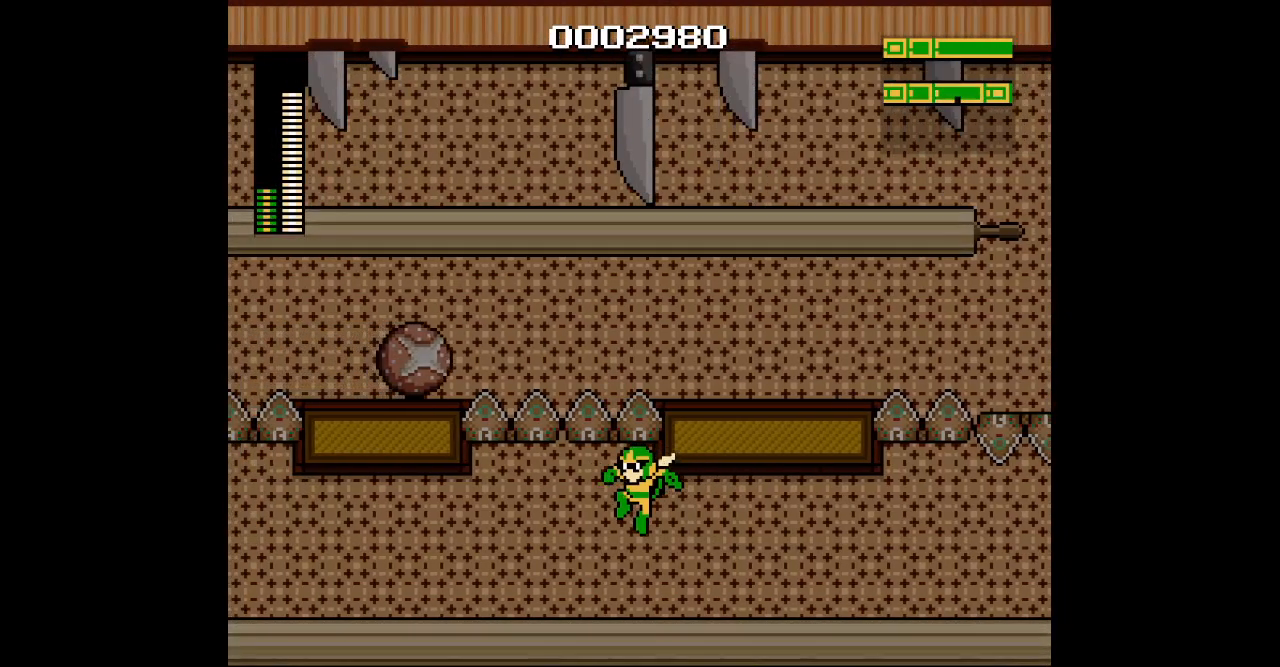
{"buttons": ["DPAD_UP", "DPAD_LEFT"], "events": []}
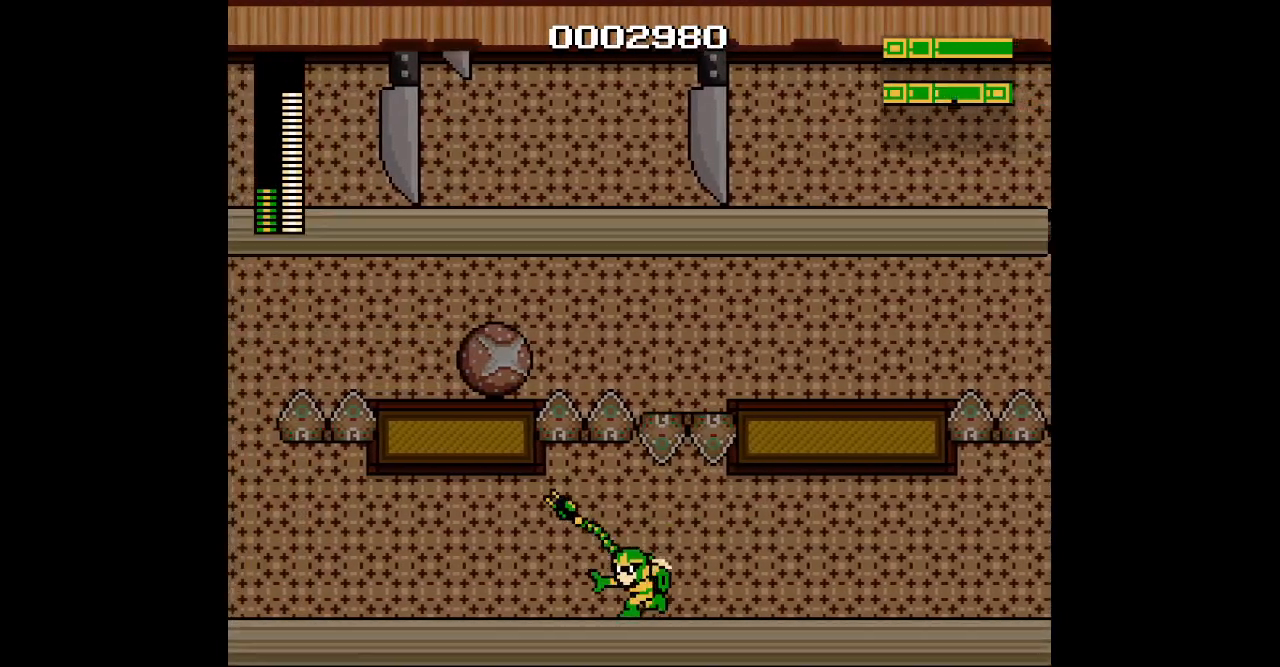
{"buttons": ["DPAD_UP", "DPAD_LEFT"], "events": []}
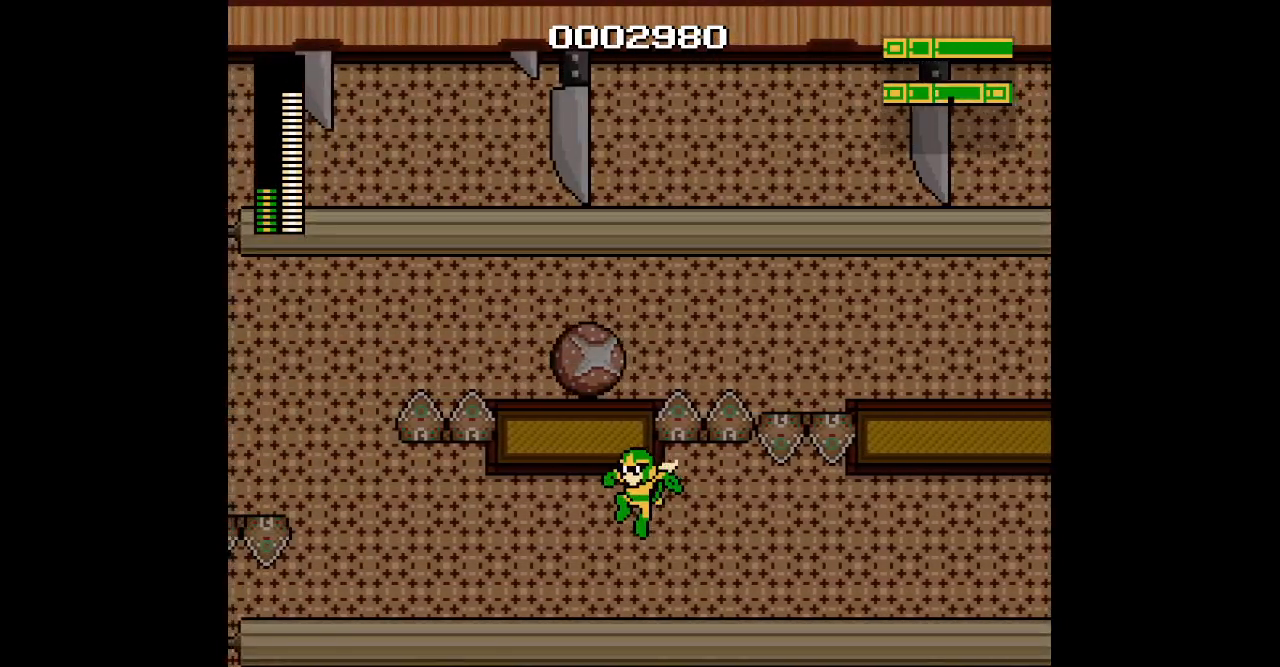
{"buttons": ["DPAD_UP", "DPAD_LEFT"], "events": []}
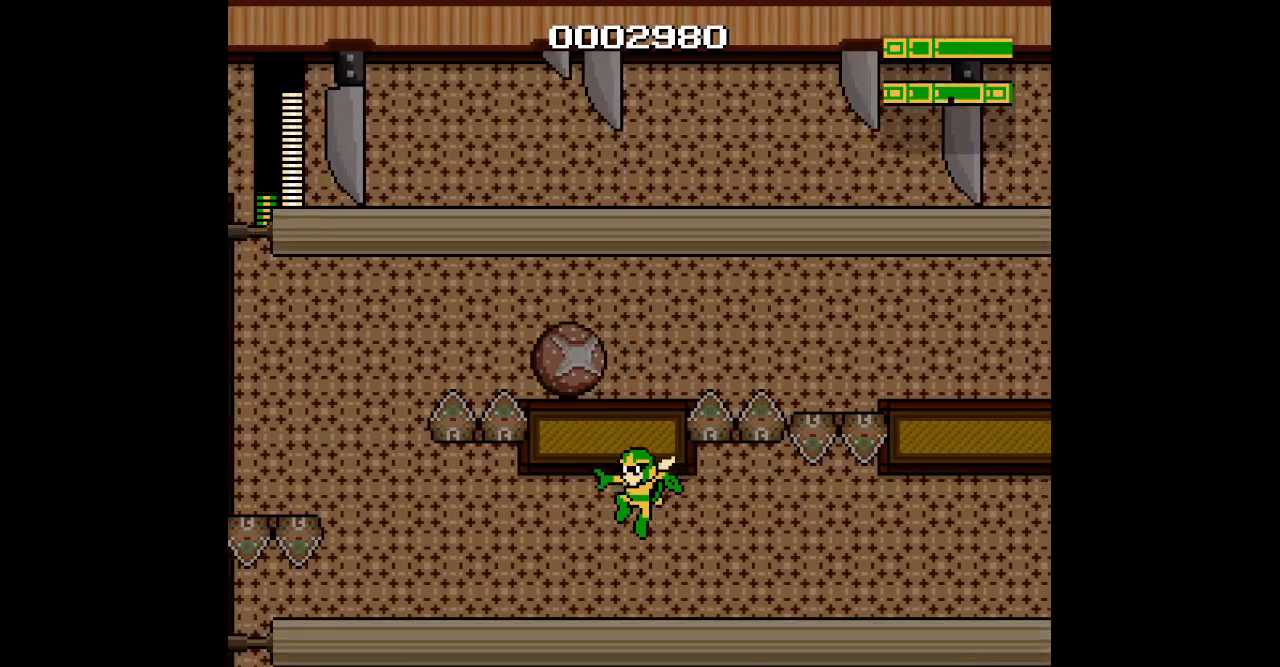
{"buttons": ["DPAD_UP", "DPAD_LEFT"], "events": []}
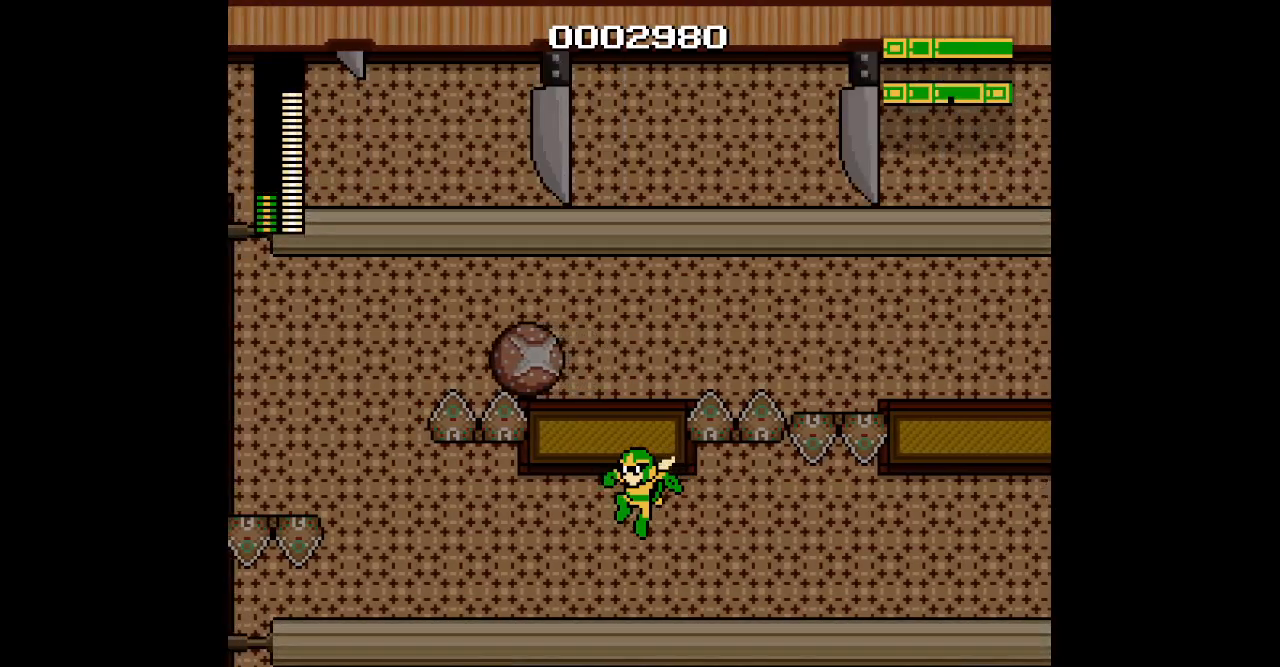
{"buttons": ["DPAD_UP", "DPAD_LEFT"], "events": []}
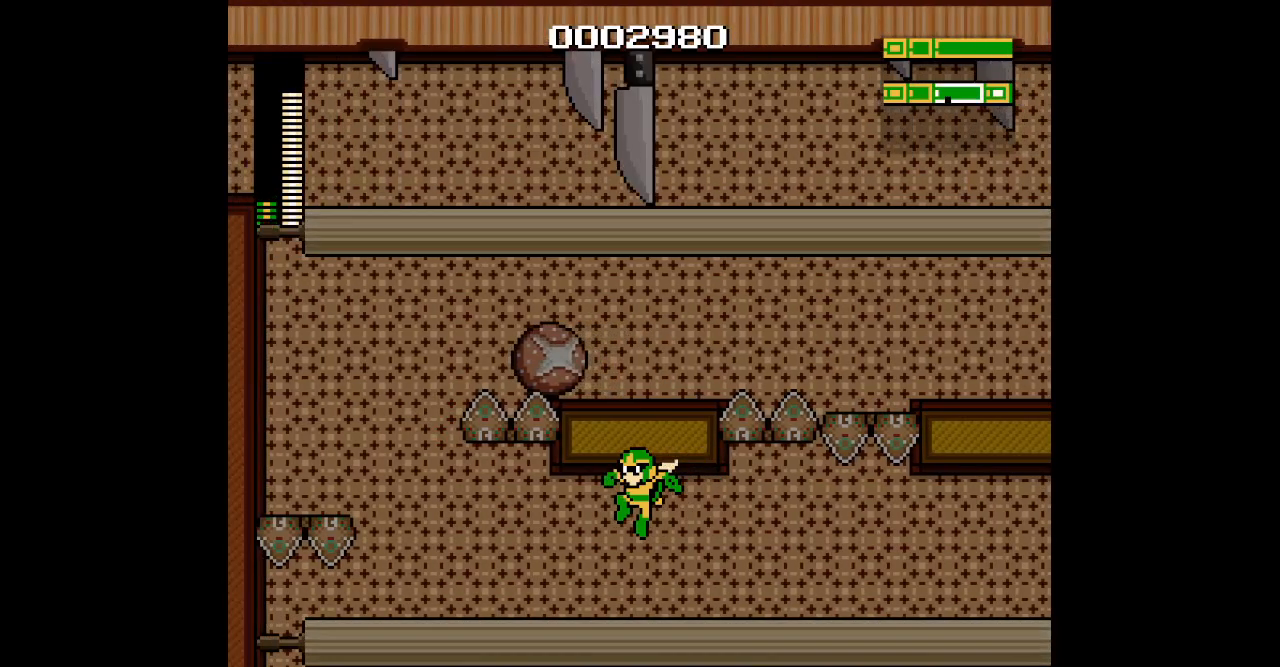
{"buttons": ["DPAD_UP", "DPAD_LEFT"], "events": []}
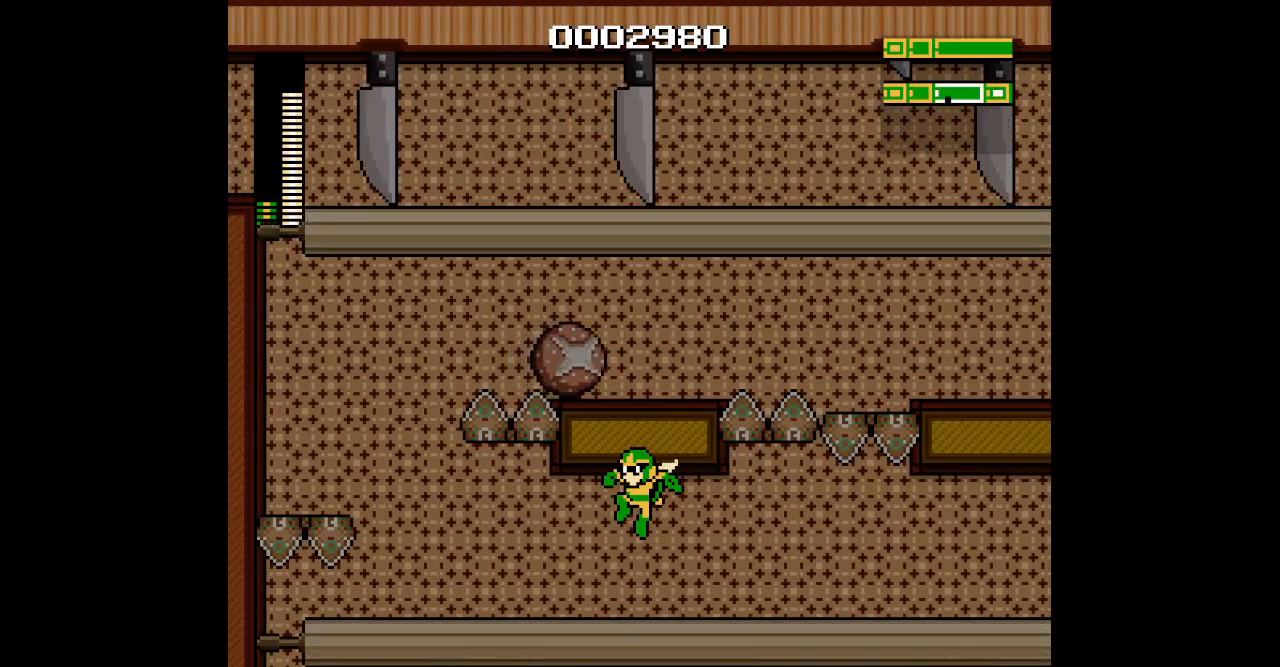
{"buttons": ["DPAD_UP", "DPAD_LEFT"], "events": []}
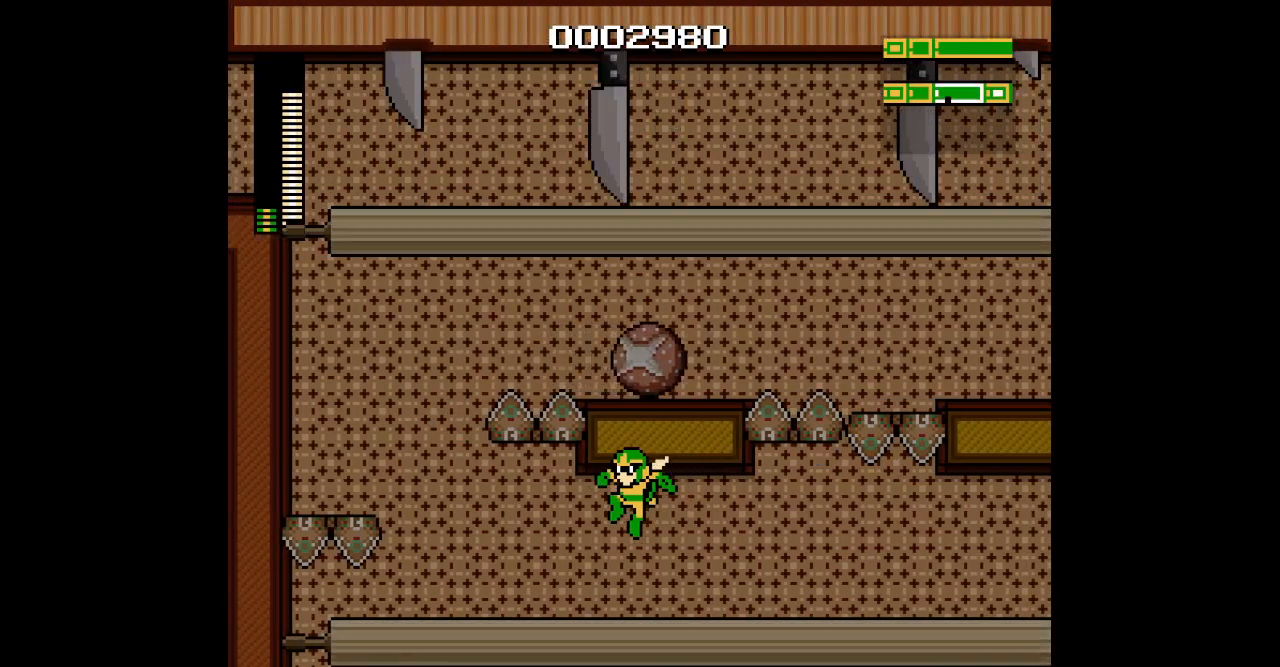
{"buttons": ["DPAD_UP", "DPAD_LEFT"], "events": []}
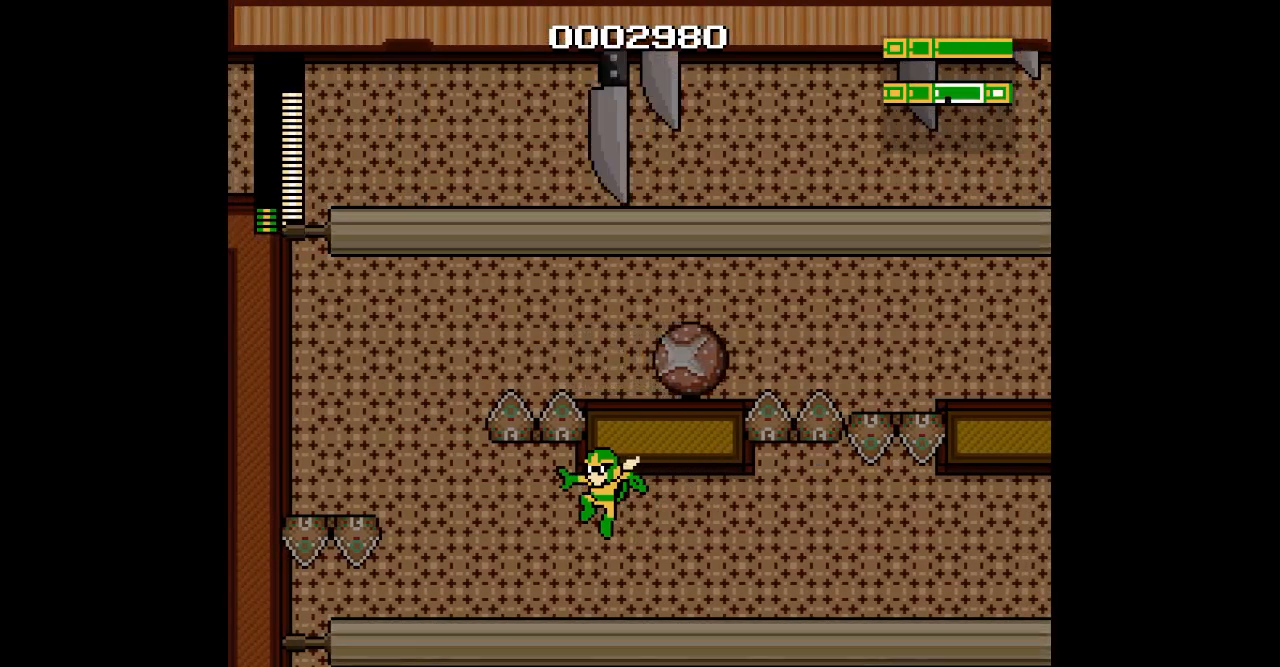
{"buttons": ["DPAD_UP", "DPAD_LEFT"], "events": []}
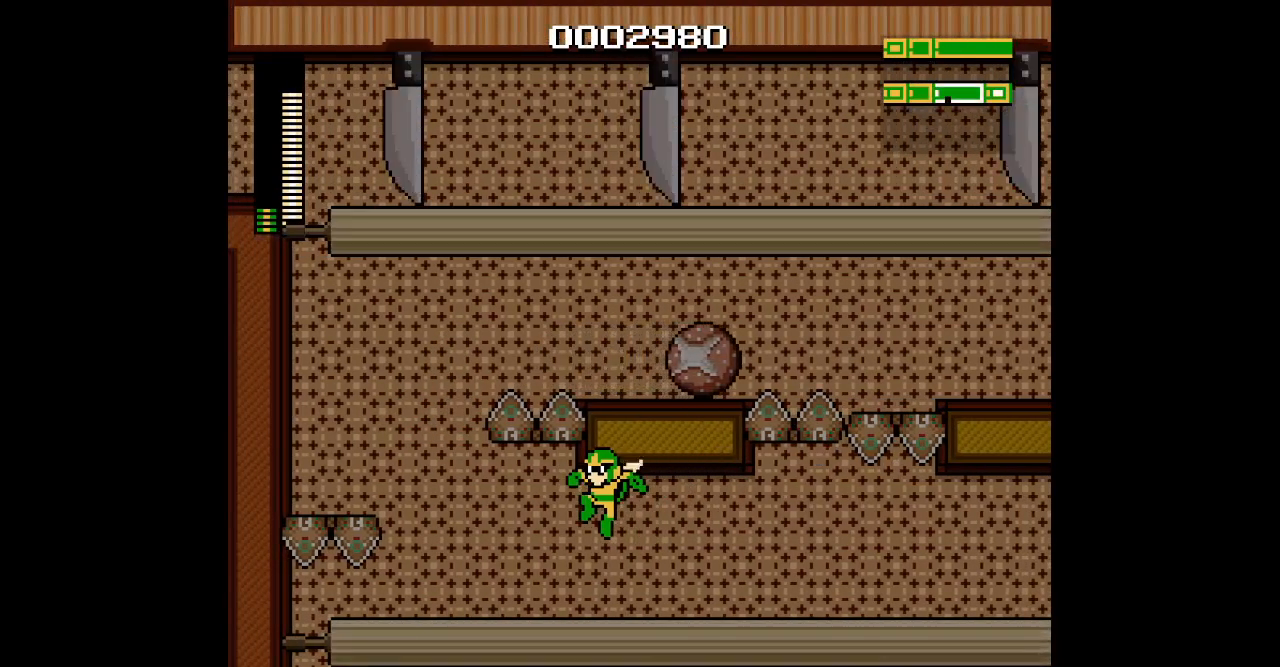
{"buttons": ["DPAD_UP", "DPAD_LEFT"], "events": []}
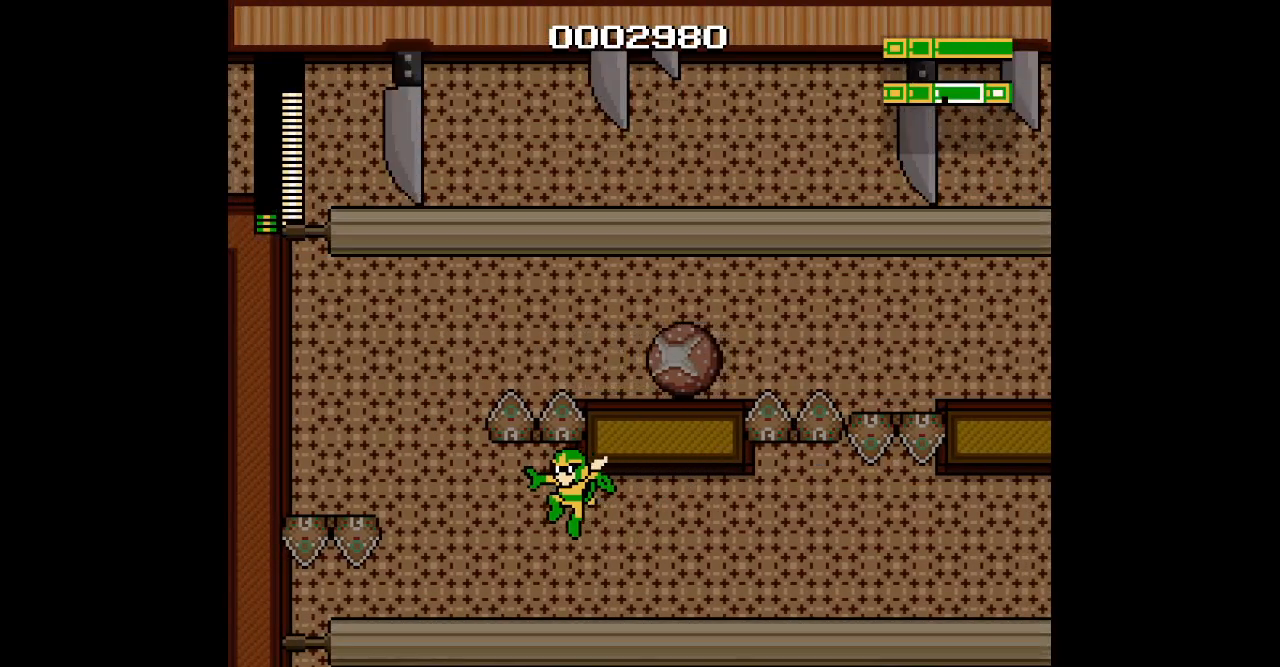
{"buttons": ["DPAD_UP", "DPAD_LEFT"], "events": []}
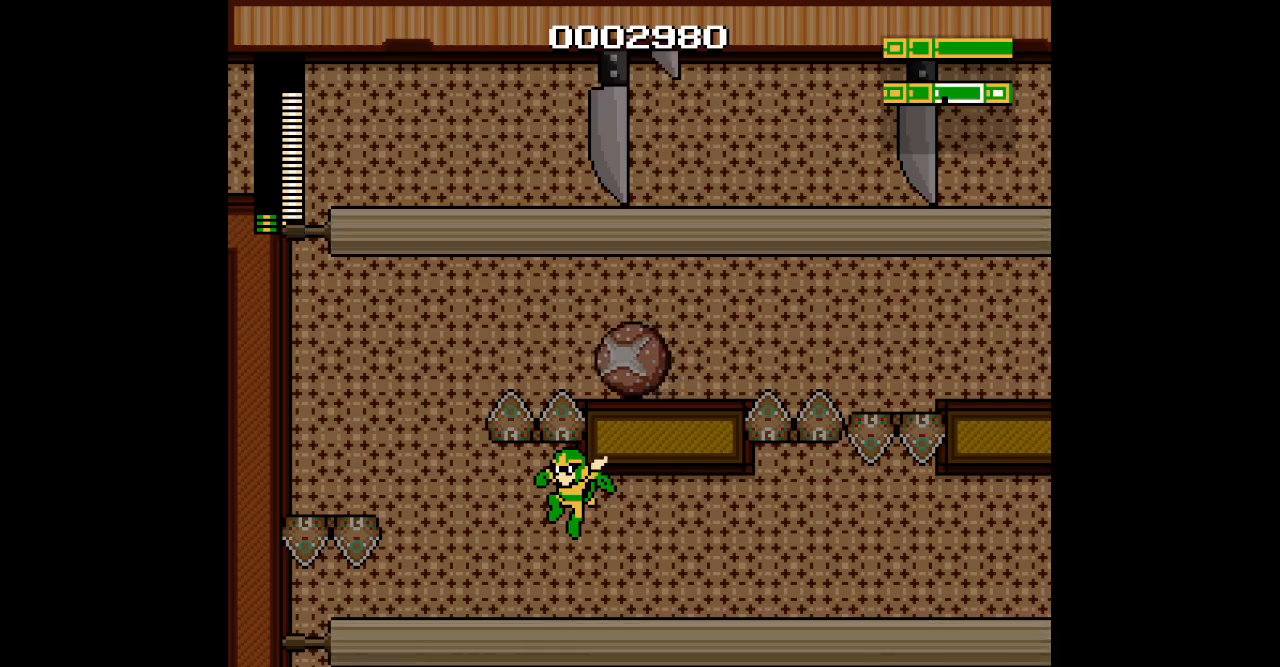
{"buttons": ["DPAD_UP", "DPAD_LEFT"], "events": []}
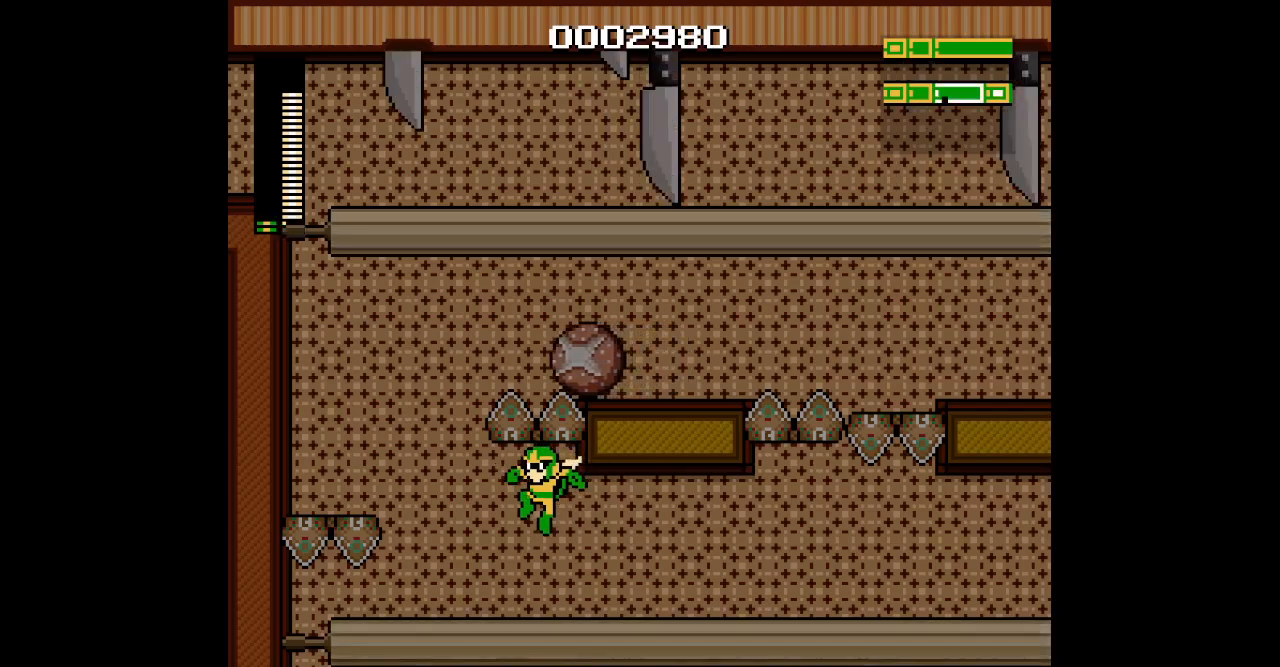
{"buttons": ["DPAD_LEFT"], "events": [[33, "DPAD_UP", "up"]]}
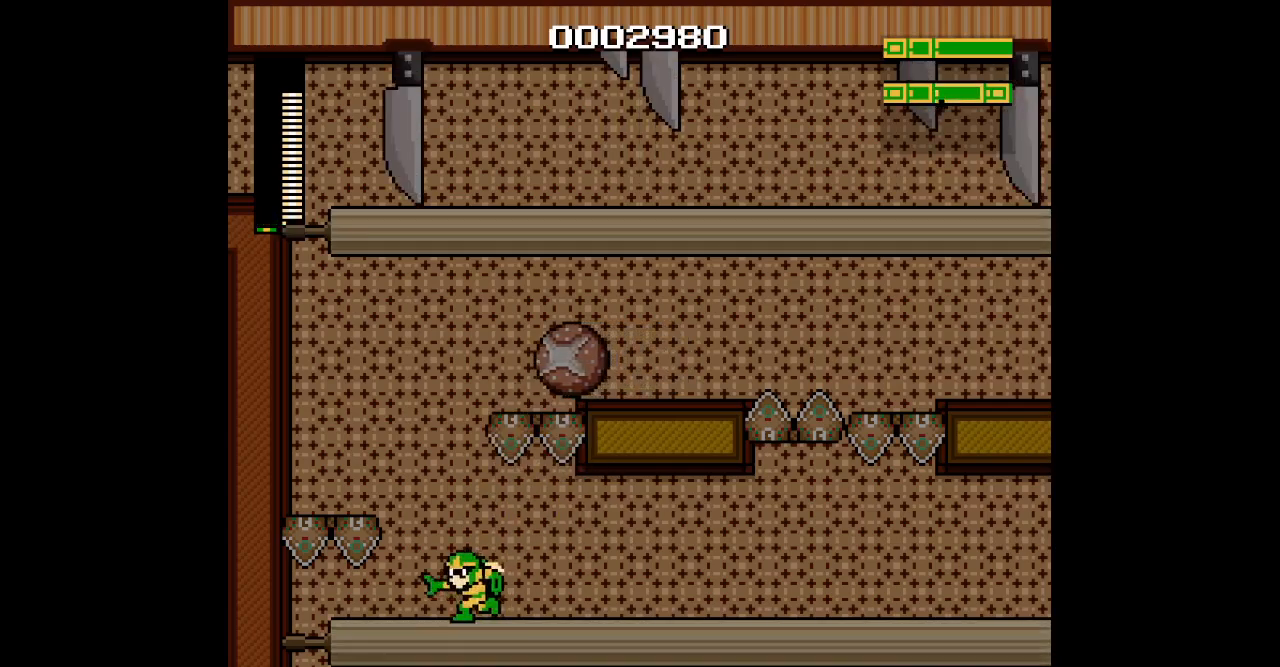
{"buttons": ["DPAD_UP", "DPAD_RIGHT"], "events": [[200, "DPAD_UP", "down"], [217, "DPAD_LEFT", "up"], [383, "DPAD_RIGHT", "down"]]}
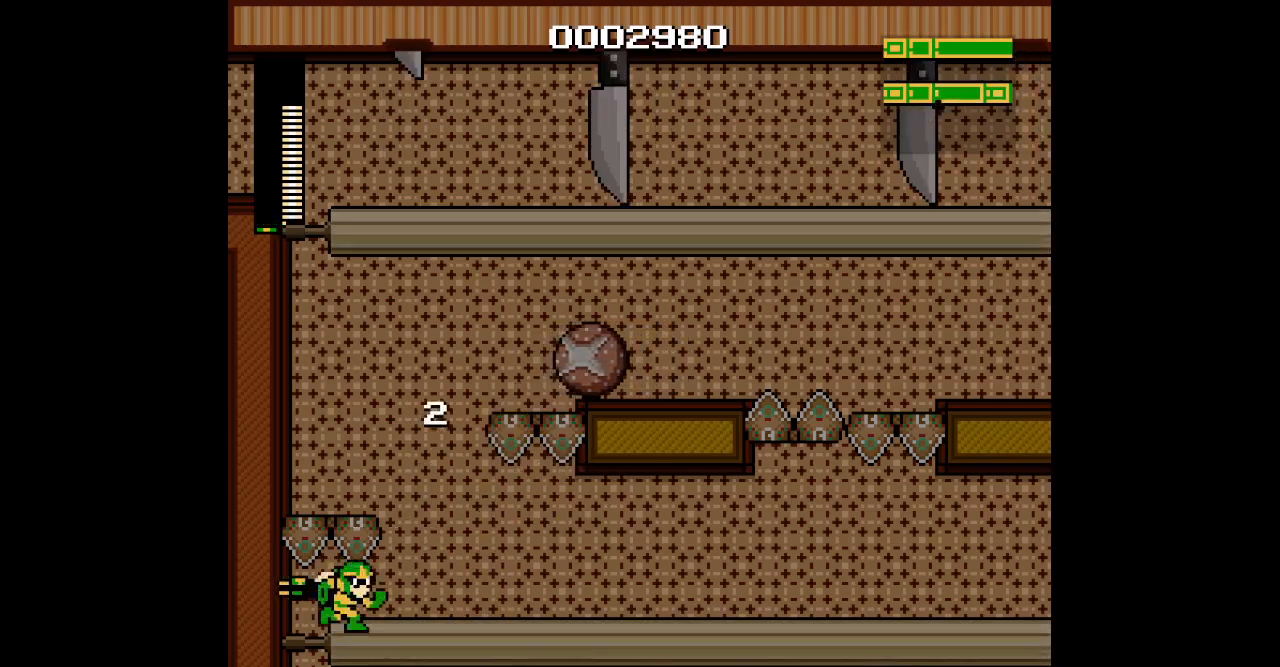
{"buttons": ["DPAD_UP", "DPAD_RIGHT"], "events": [[33, "DPAD_RIGHT", "up"], [333, "DPAD_LEFT", "down"], [433, "DPAD_LEFT", "up"], [500, "DPAD_RIGHT", "down"]]}
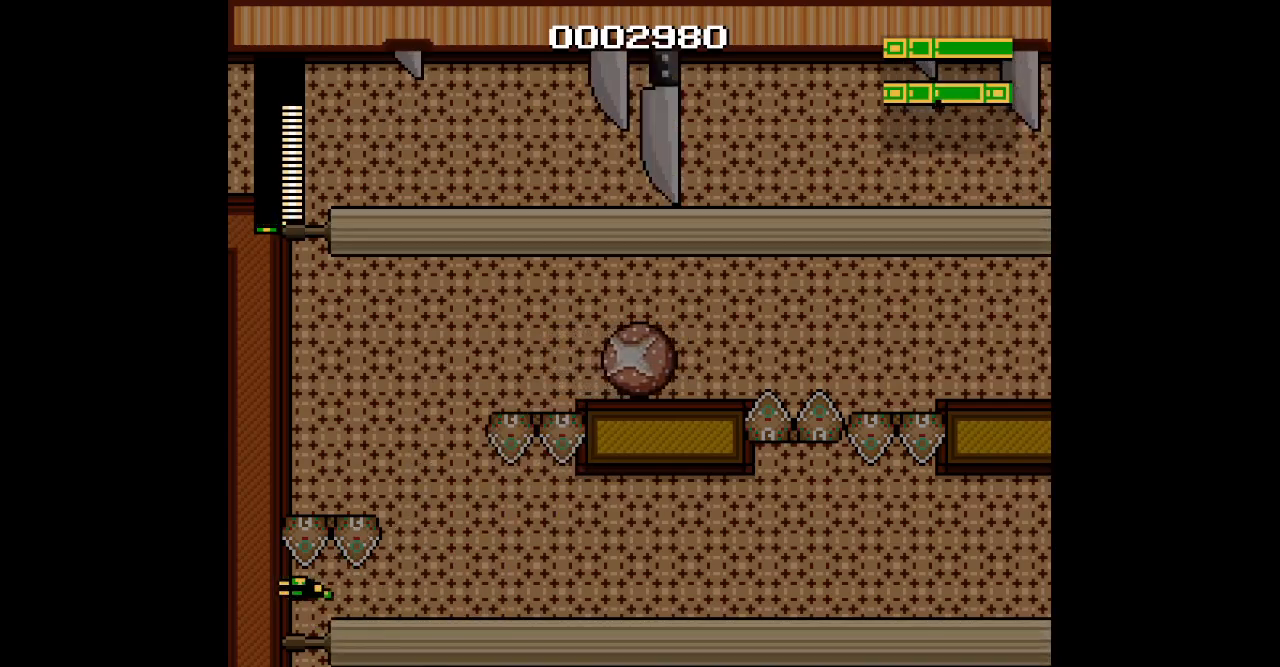
{"buttons": ["TRIANGLE", "DPAD_RIGHT"], "events": [[333, "DPAD_UP", "up"], [500, "TRIANGLE", "down"]]}
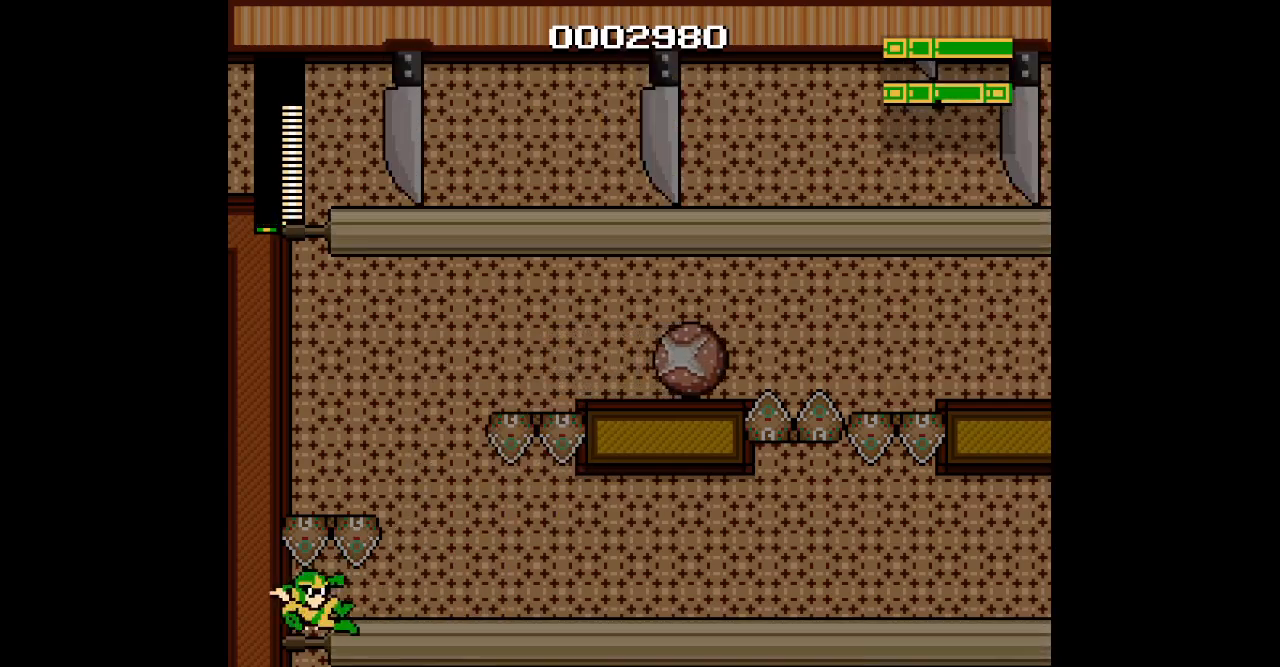
{"buttons": ["DPAD_UP", "DPAD_LEFT"], "events": [[167, "TRIANGLE", "up"], [250, "DPAD_UP", "down"], [400, "DPAD_RIGHT", "up"], [433, "DPAD_LEFT", "down"]]}
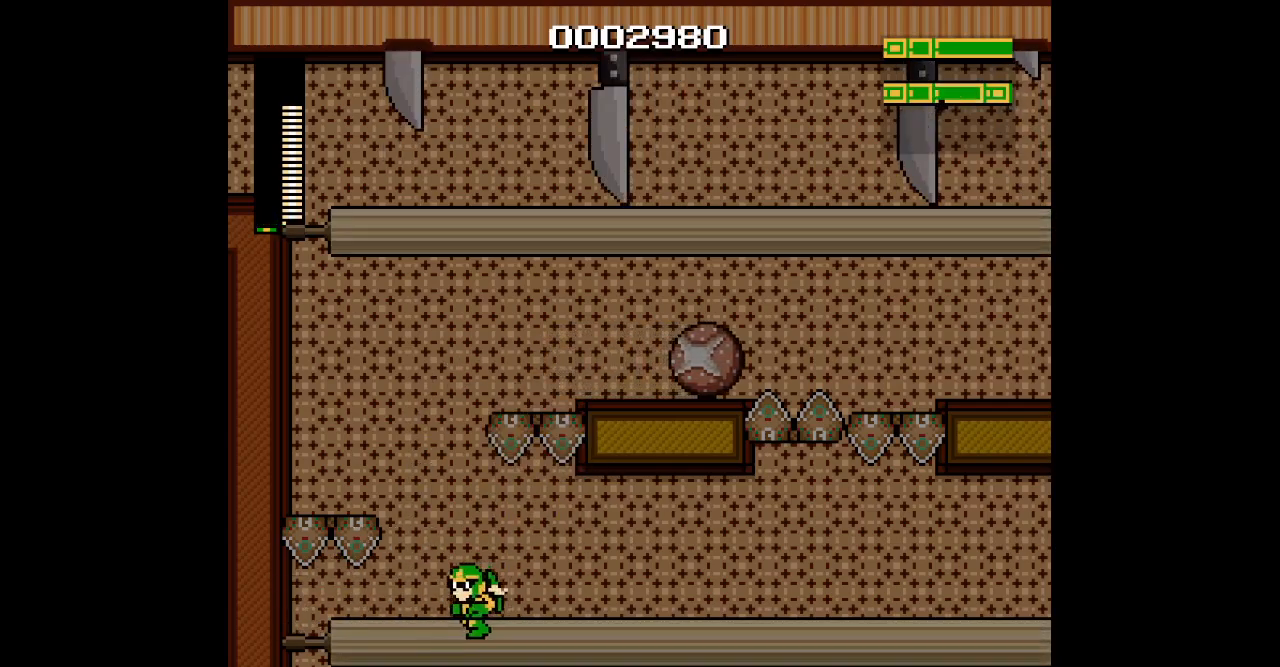
{"buttons": [], "events": [[267, "DPAD_LEFT", "up"], [467, "DPAD_UP", "up"]]}
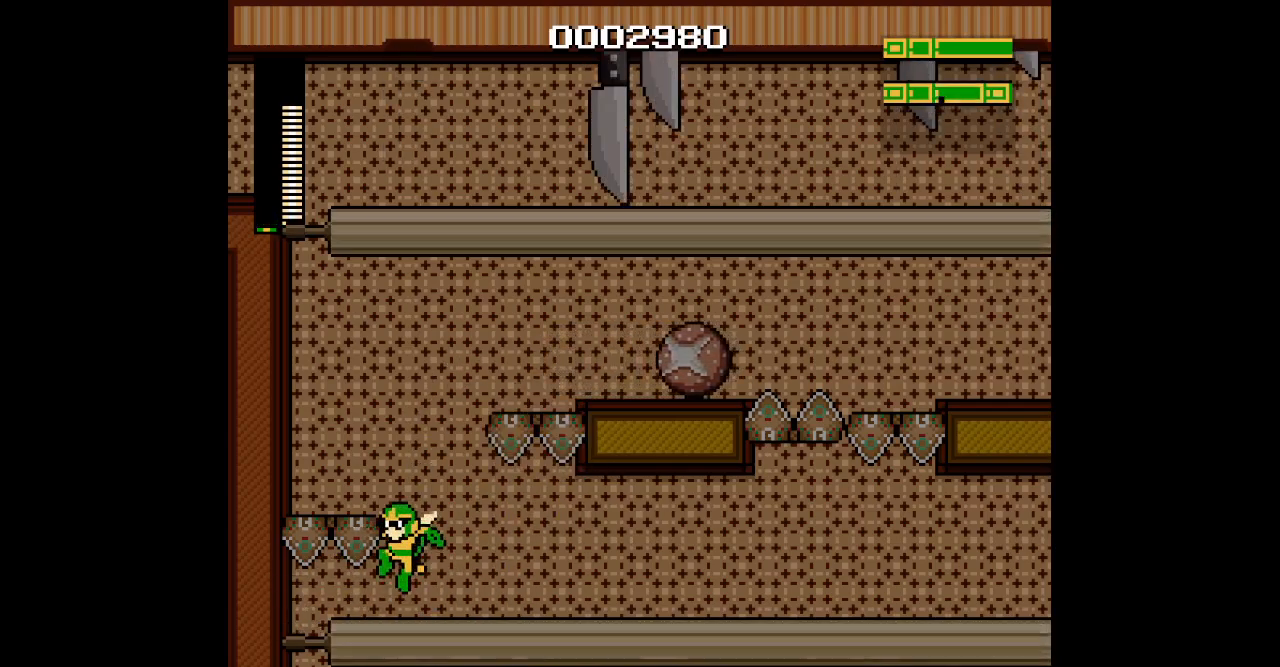
{"buttons": [], "events": []}